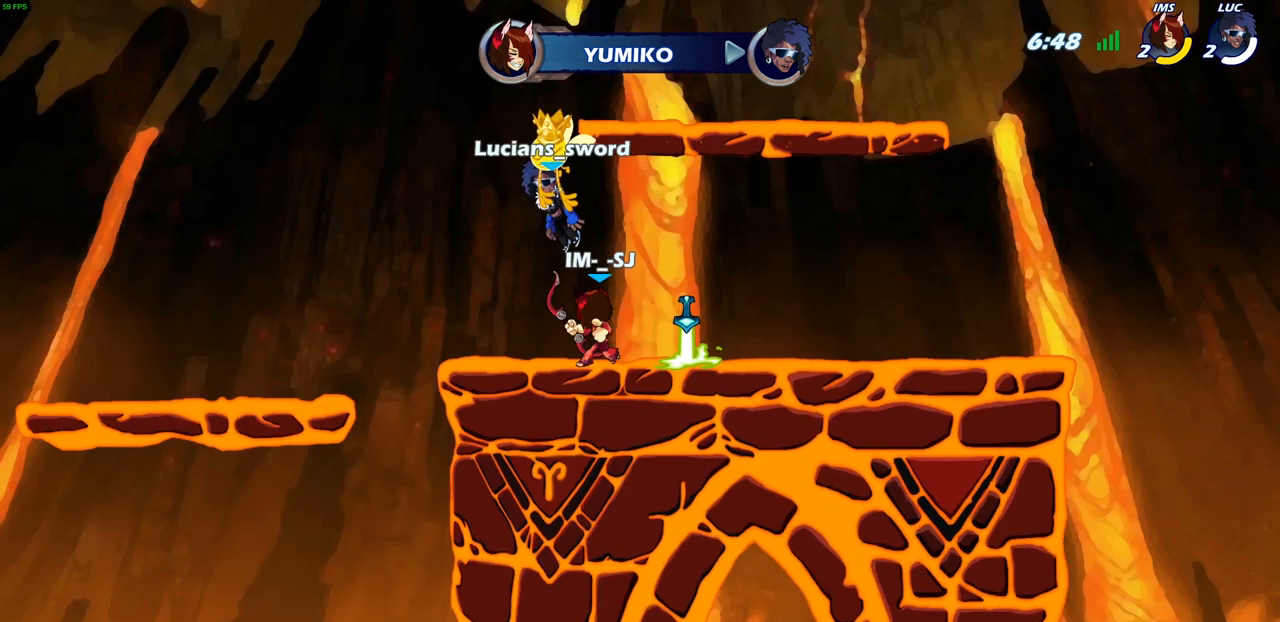
Gameplay with a controller (PlayStation layout); each line is a JSON object with the inputs held at the frame after it. "events" lists button and stick changes between this image and that frame as [ms after this image, input, new state], when the widget could be followed in between.
{"buttons": ["SELECT"], "left_stick": "center", "right_stick": "center", "events": []}
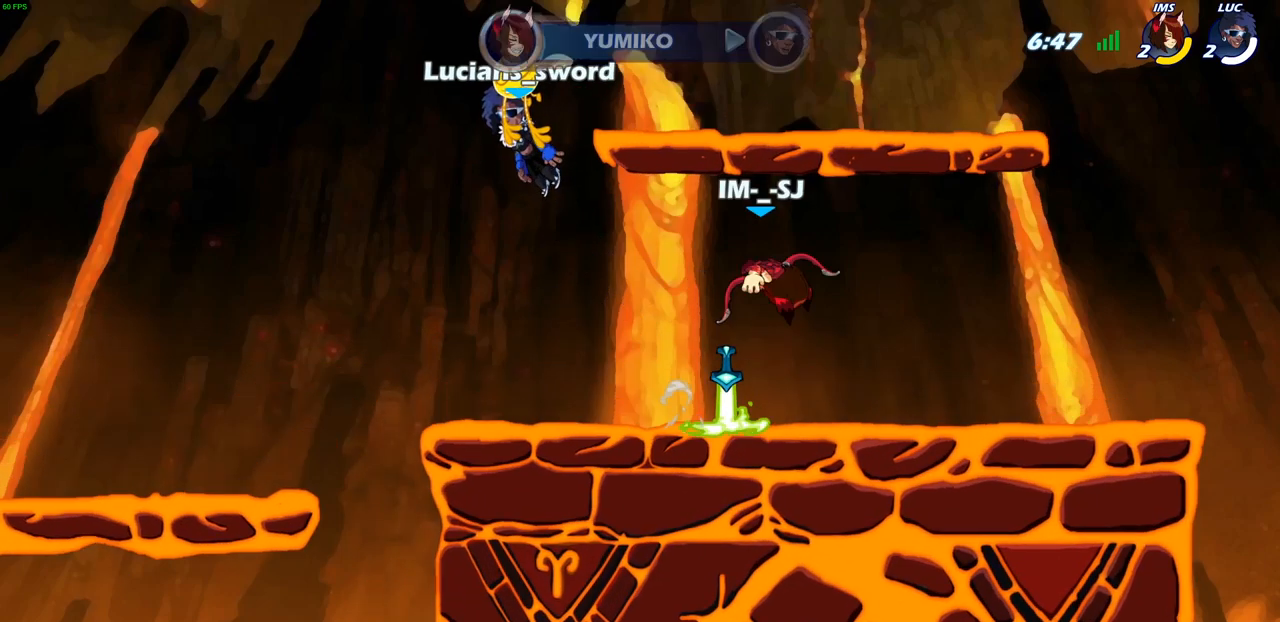
{"buttons": [], "left_stick": "center", "right_stick": "center", "events": [[217, "SELECT", "up"]]}
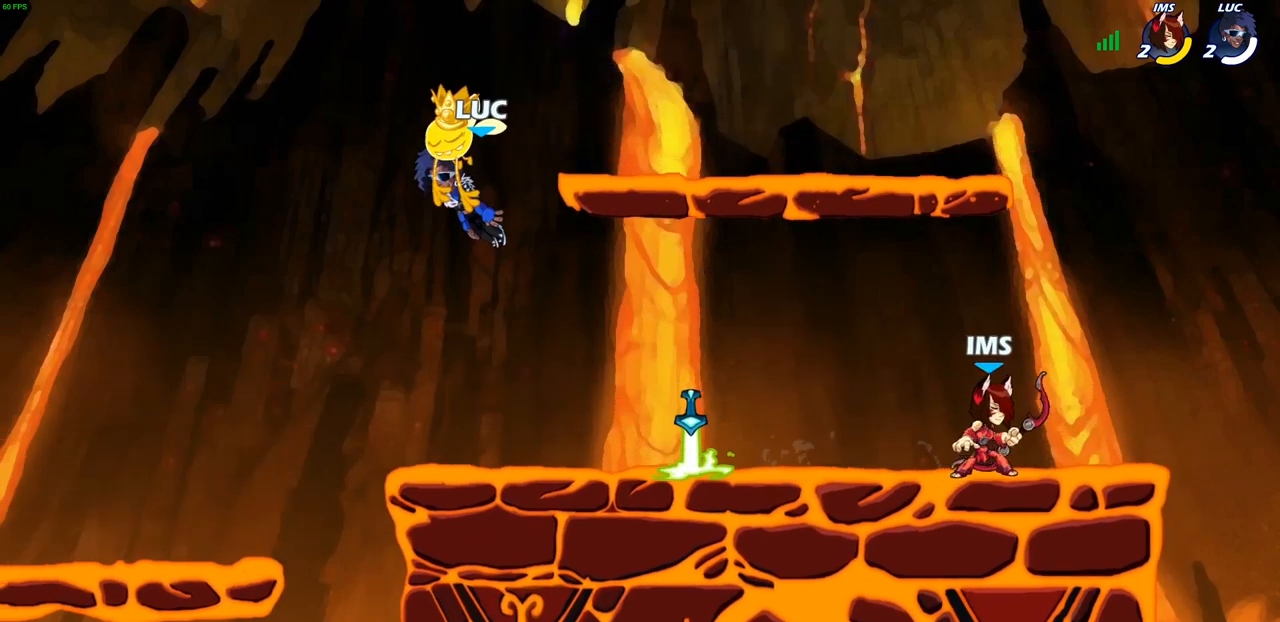
{"buttons": [], "left_stick": "center", "right_stick": "center", "events": []}
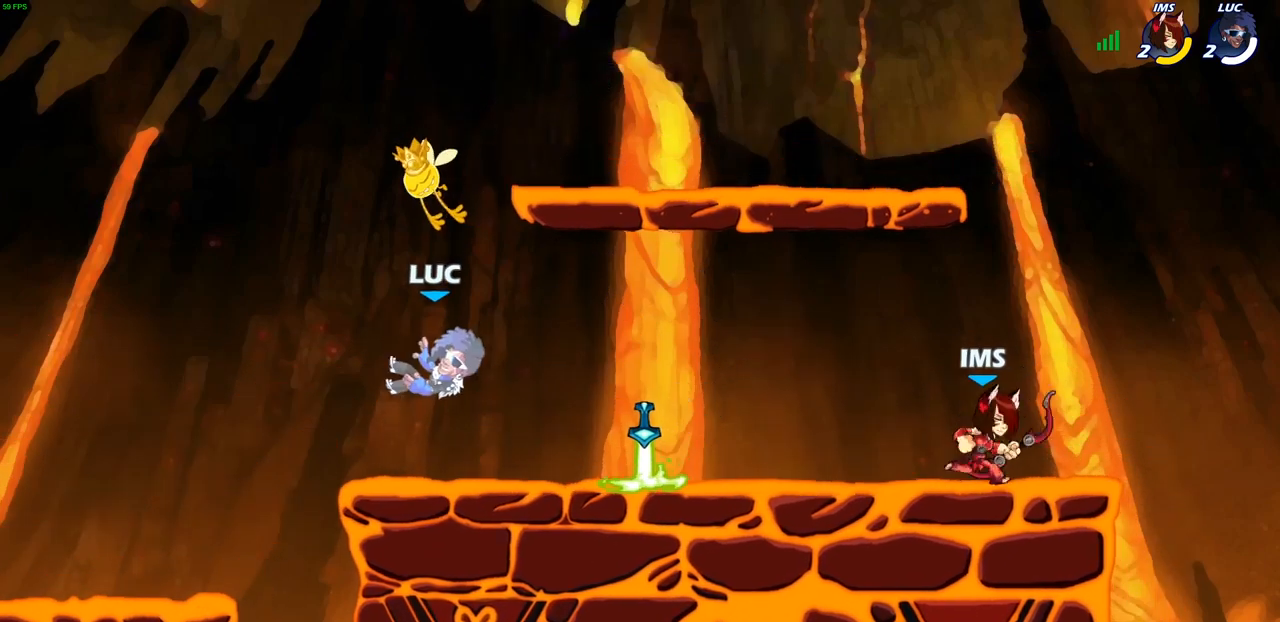
{"buttons": [], "left_stick": "left", "right_stick": "center", "events": [[67, "left_stick", "right"], [233, "R2", "down"], [383, "R2", "up"], [400, "left_stick", "center"], [450, "left_stick", "left"]]}
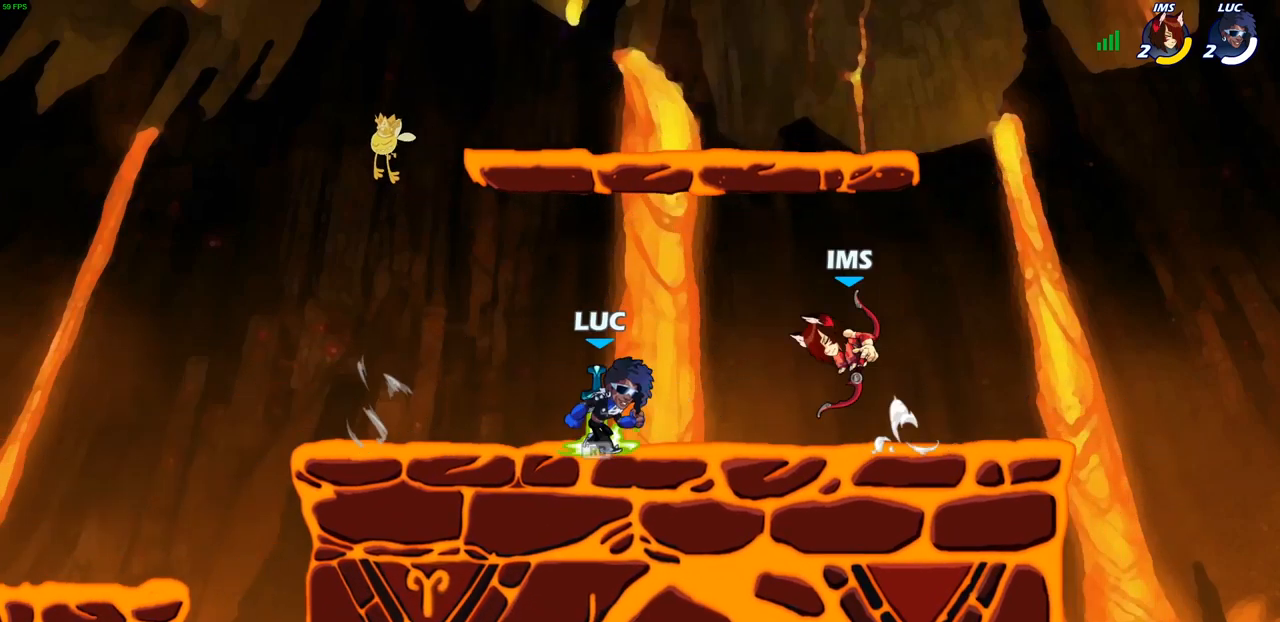
{"buttons": [], "left_stick": "center", "right_stick": "center", "events": [[100, "left_stick", "center"], [117, "L1", "down"], [183, "L1", "up"]]}
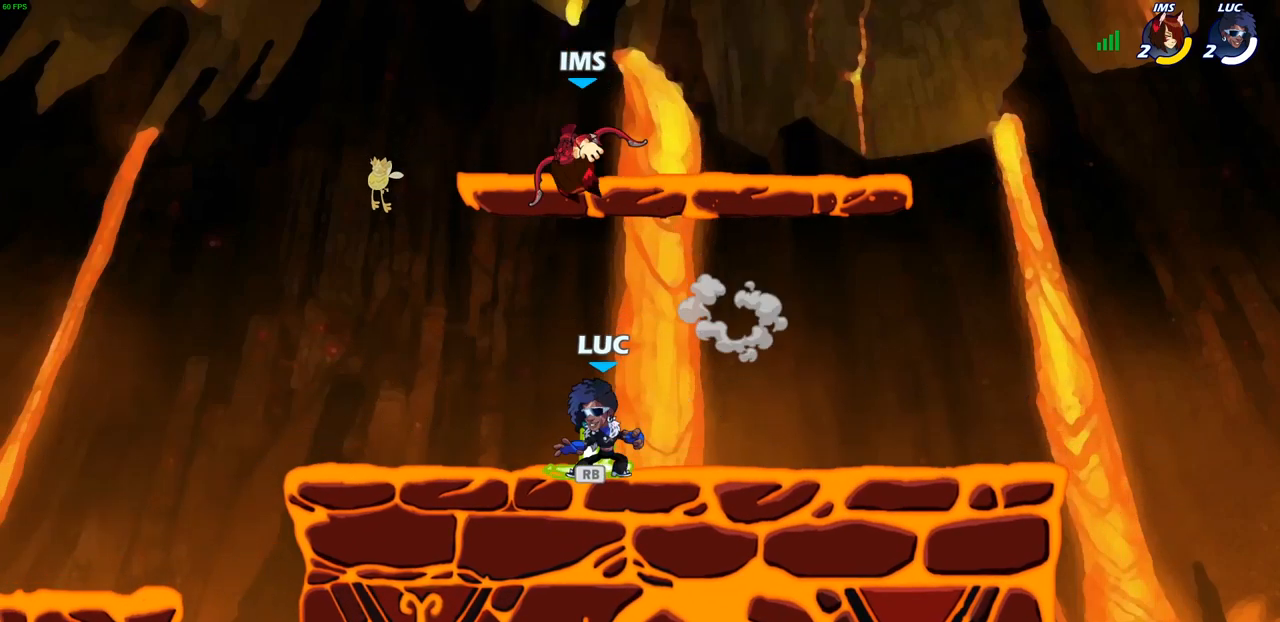
{"buttons": [], "left_stick": "center", "right_stick": "center", "events": [[133, "R1", "down"], [167, "left_stick", "up-left"], [233, "R1", "up"], [233, "SQUARE", "down"], [333, "SQUARE", "up"], [333, "left_stick", "center"]]}
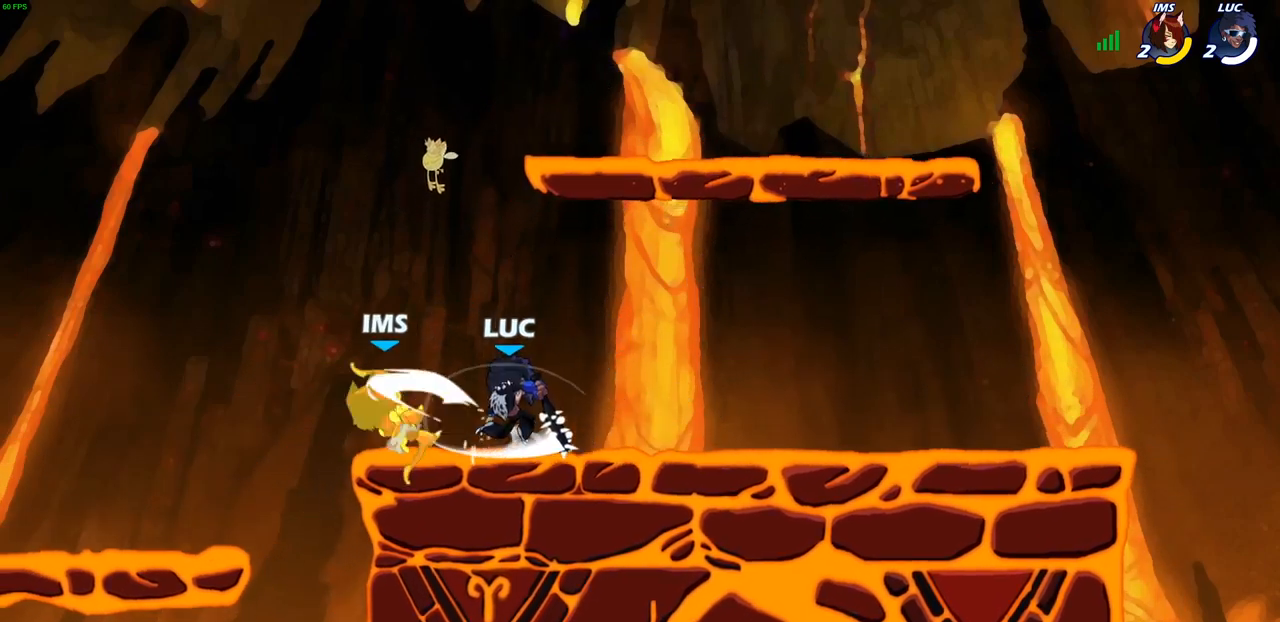
{"buttons": [], "left_stick": "left", "right_stick": "center", "events": [[200, "left_stick", "left"], [400, "R2", "down"], [483, "R2", "up"]]}
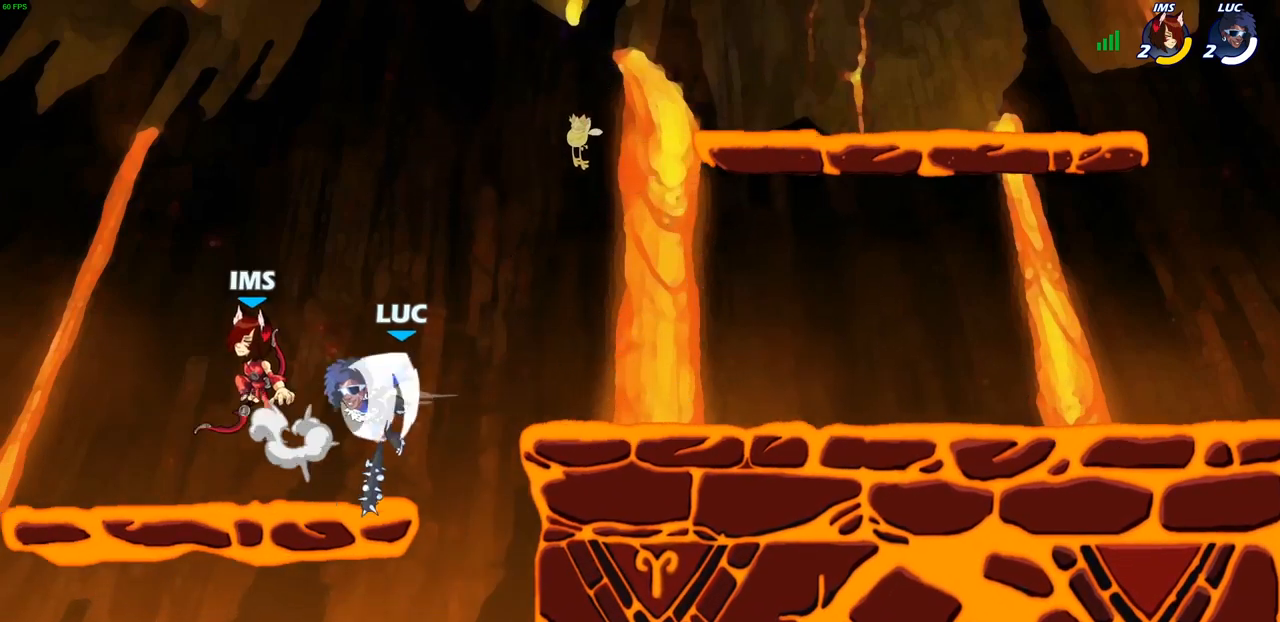
{"buttons": [], "left_stick": "center", "right_stick": "center", "events": [[33, "left_stick", "center"], [100, "CIRCLE", "down"], [150, "left_stick", "right"], [183, "CIRCLE", "up"], [283, "left_stick", "up-right"], [417, "left_stick", "center"]]}
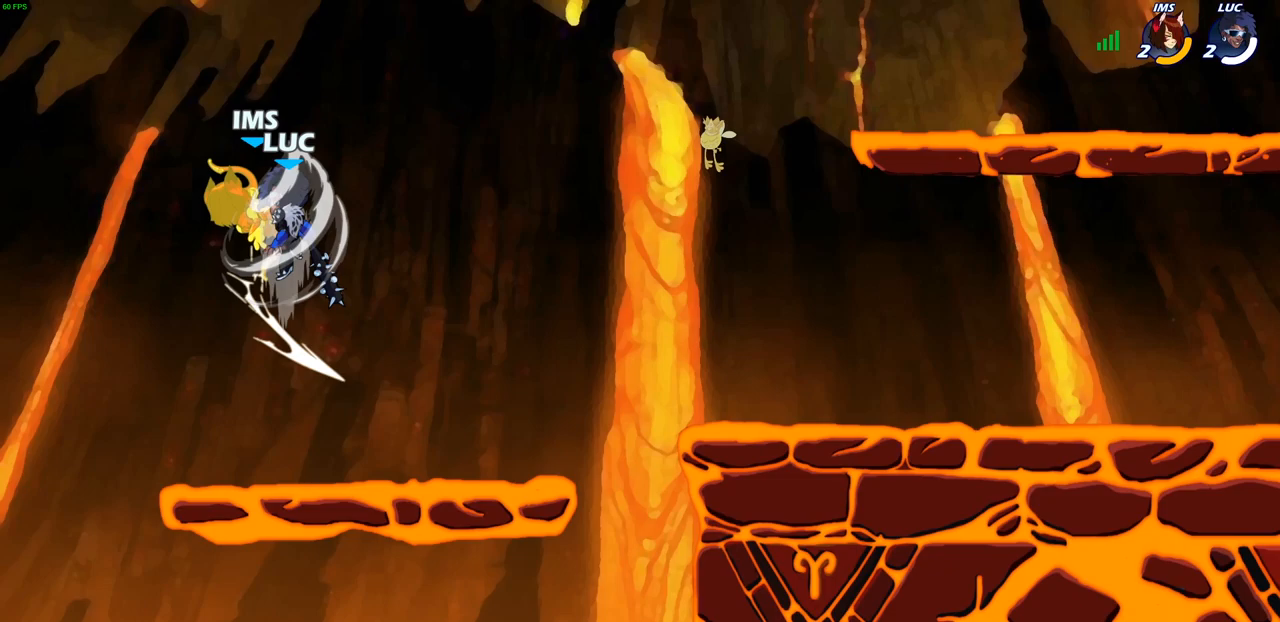
{"buttons": [], "left_stick": "right", "right_stick": "center", "events": [[333, "CROSS", "down"], [383, "SQUARE", "down"], [400, "left_stick", "right"], [417, "CROSS", "up"], [417, "right_stick", "left"], [467, "right_stick", "center"], [483, "SQUARE", "up"]]}
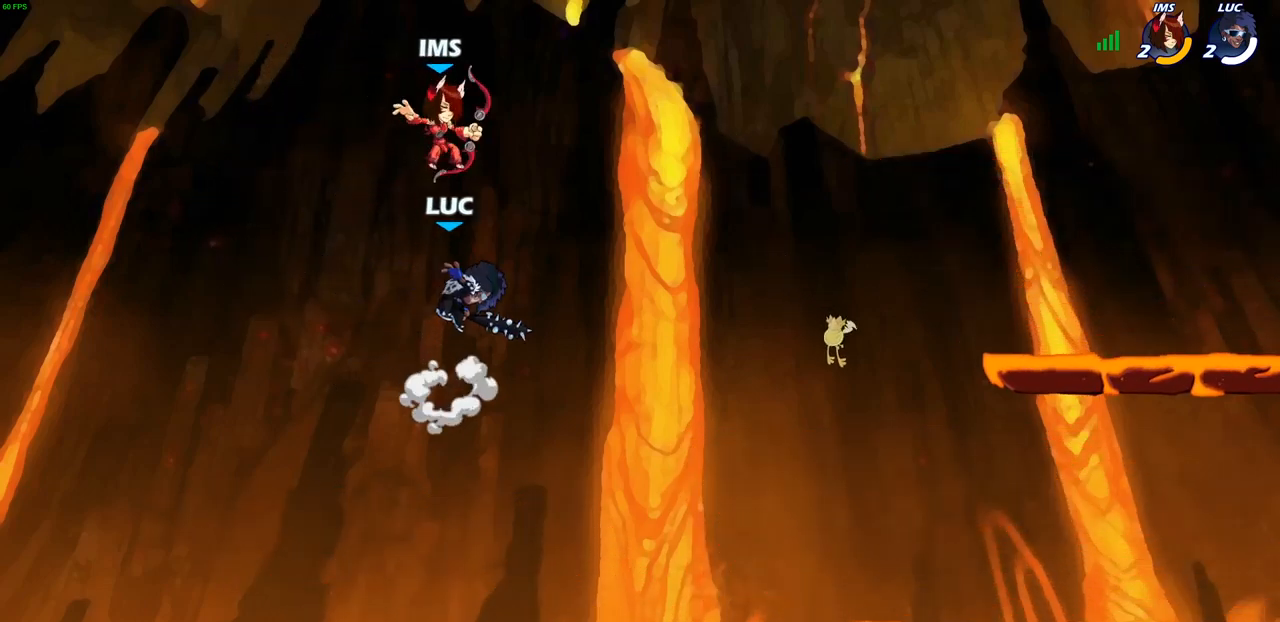
{"buttons": [], "left_stick": "up-left", "right_stick": "center", "events": [[500, "left_stick", "up-left"]]}
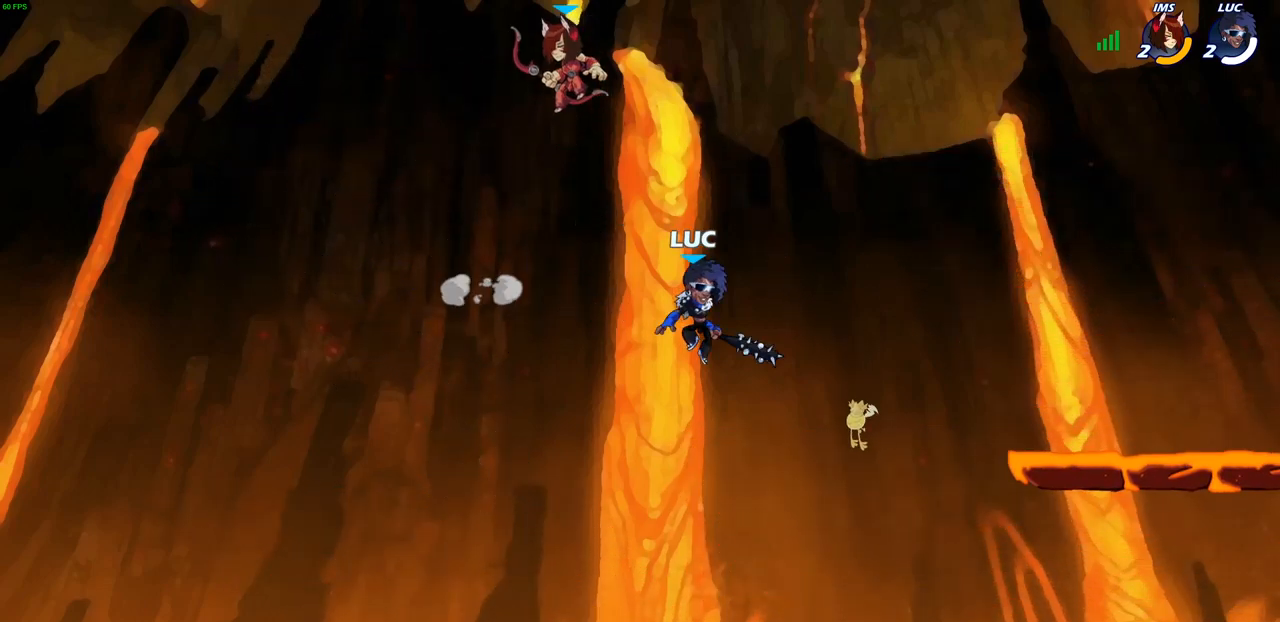
{"buttons": [], "left_stick": "up-left", "right_stick": "center", "events": []}
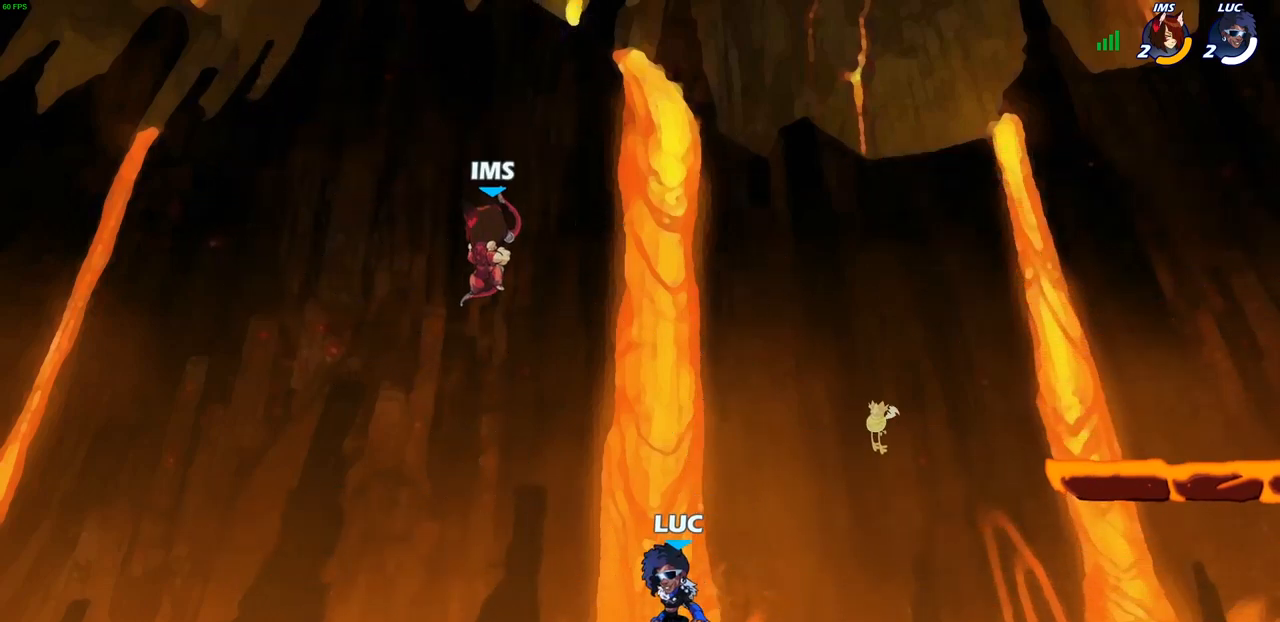
{"buttons": ["CIRCLE"], "left_stick": "left", "right_stick": "center", "events": [[100, "left_stick", "up-right"], [267, "left_stick", "right"], [383, "left_stick", "left"], [483, "CIRCLE", "down"]]}
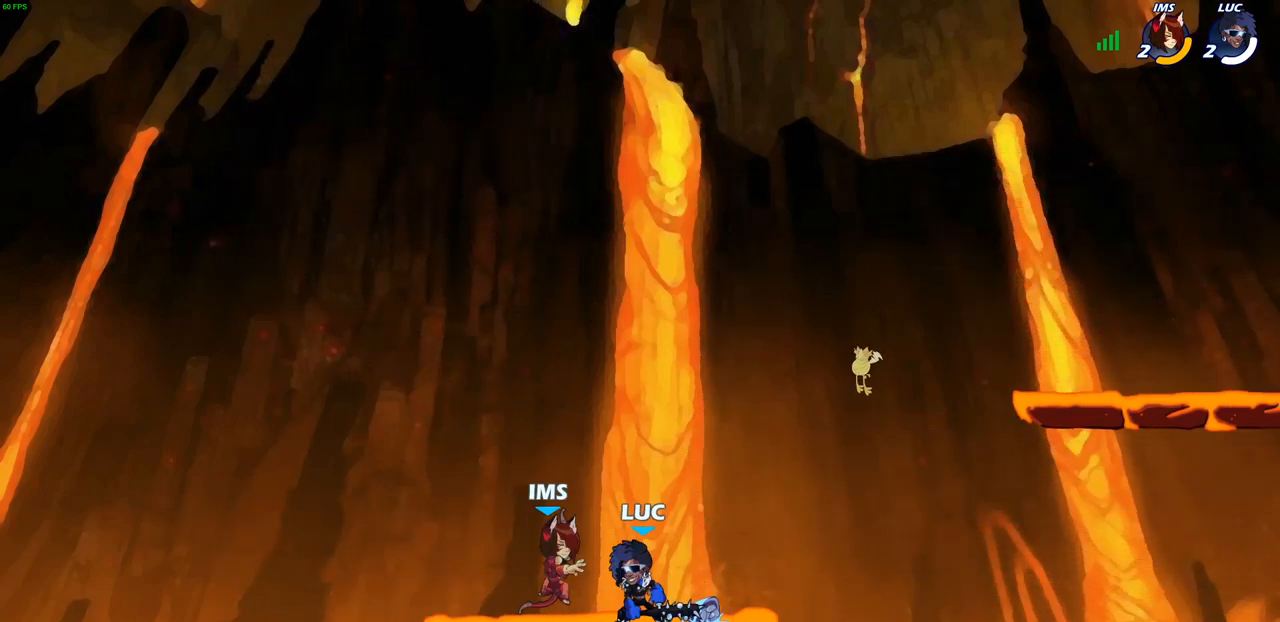
{"buttons": [], "left_stick": "center", "right_stick": "center", "events": [[50, "CIRCLE", "up"], [83, "left_stick", "center"]]}
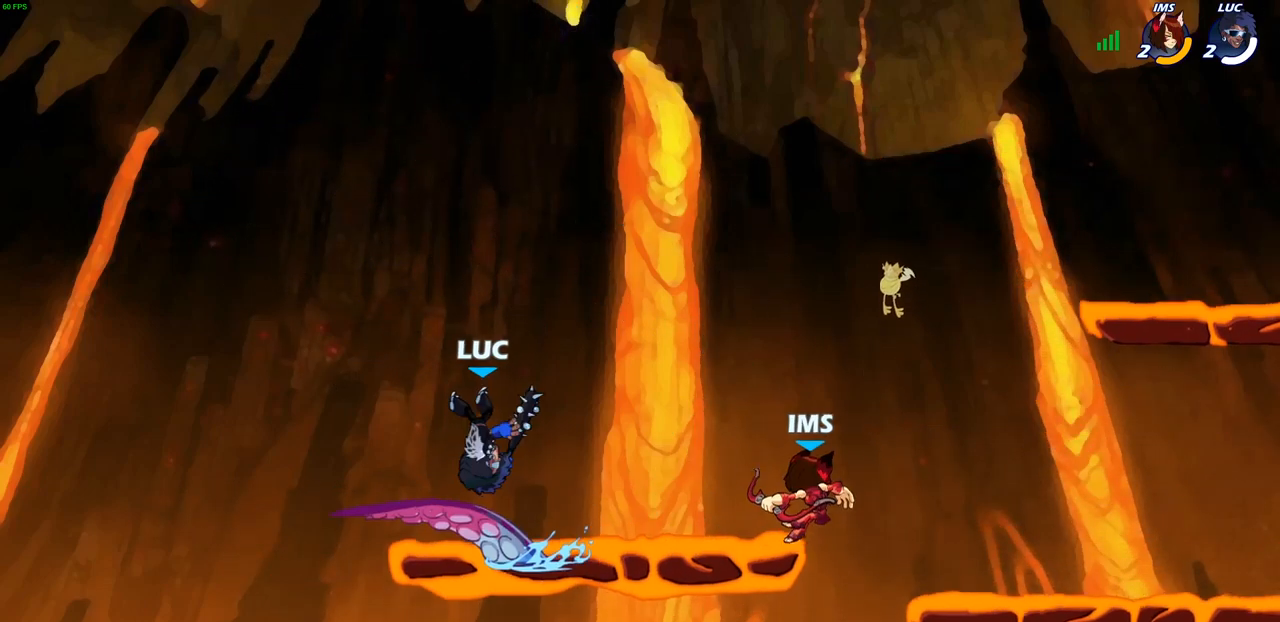
{"buttons": [], "left_stick": "down-right", "right_stick": "center", "events": [[467, "left_stick", "down-right"]]}
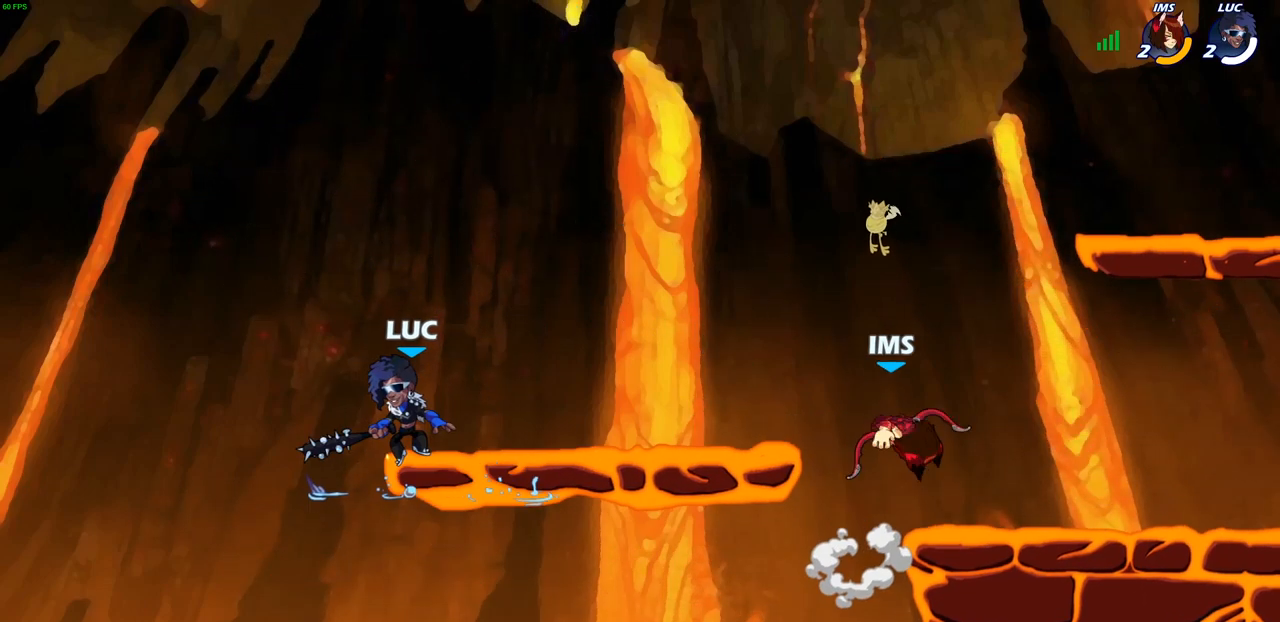
{"buttons": [], "left_stick": "down-left", "right_stick": "center", "events": [[167, "CROSS", "down"], [183, "left_stick", "right"], [300, "CROSS", "up"], [433, "left_stick", "down-left"]]}
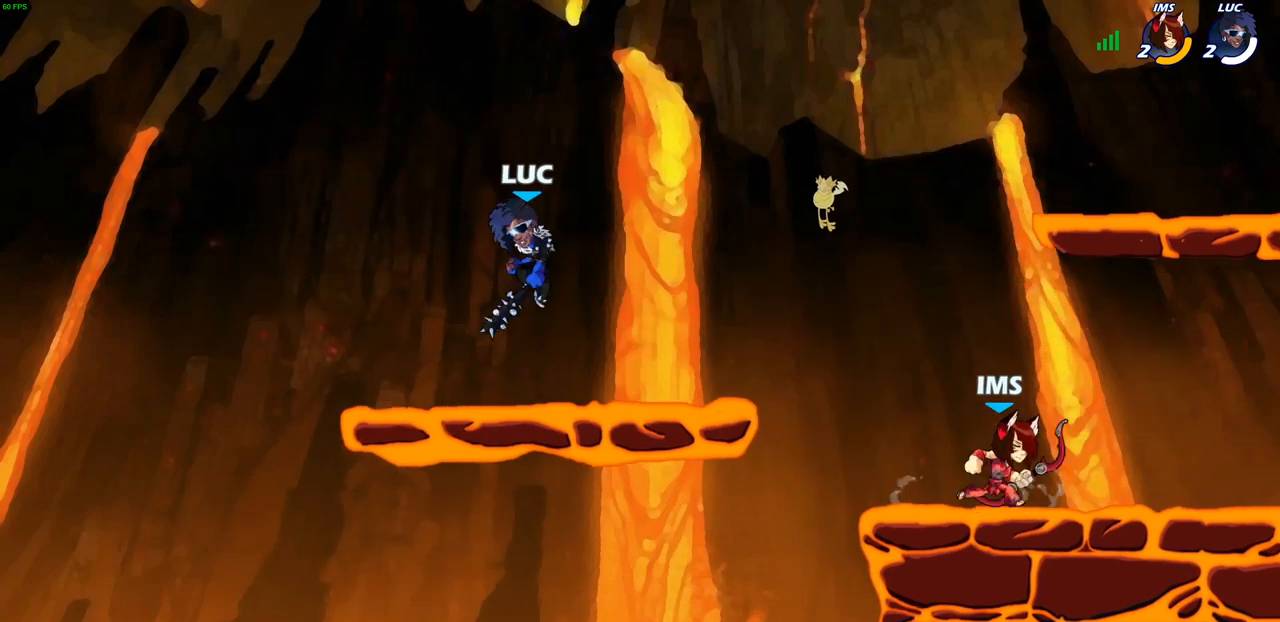
{"buttons": [], "left_stick": "up-right", "right_stick": "center", "events": [[150, "left_stick", "up-left"], [417, "left_stick", "up-right"]]}
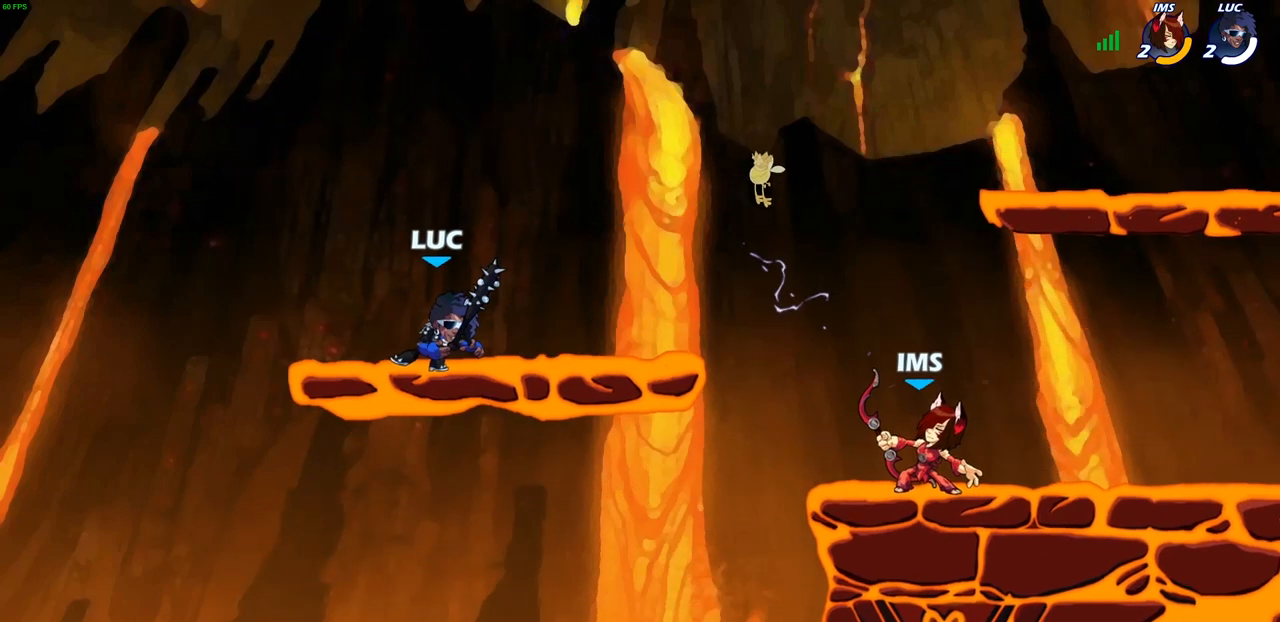
{"buttons": [], "left_stick": "up-left", "right_stick": "center", "events": [[200, "R2", "down"], [300, "left_stick", "up-left"], [317, "R2", "up"], [367, "R2", "down"], [500, "R2", "up"]]}
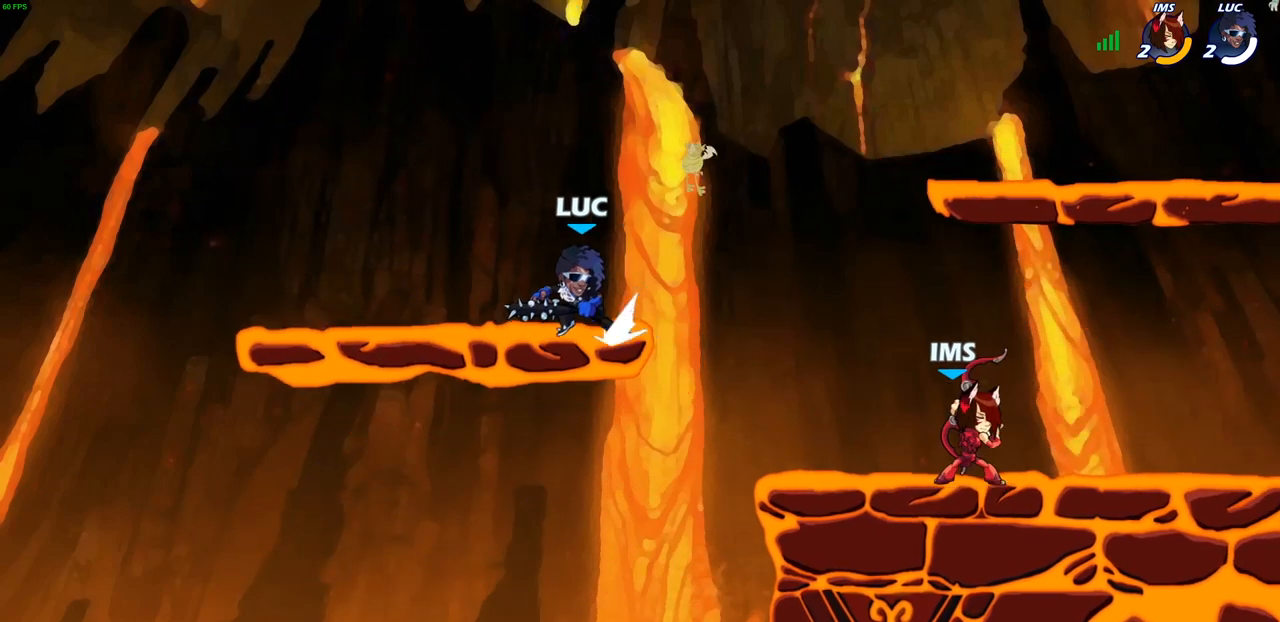
{"buttons": [], "left_stick": "up-right", "right_stick": "center", "events": [[67, "left_stick", "up-right"], [233, "R2", "down"], [383, "R2", "up"]]}
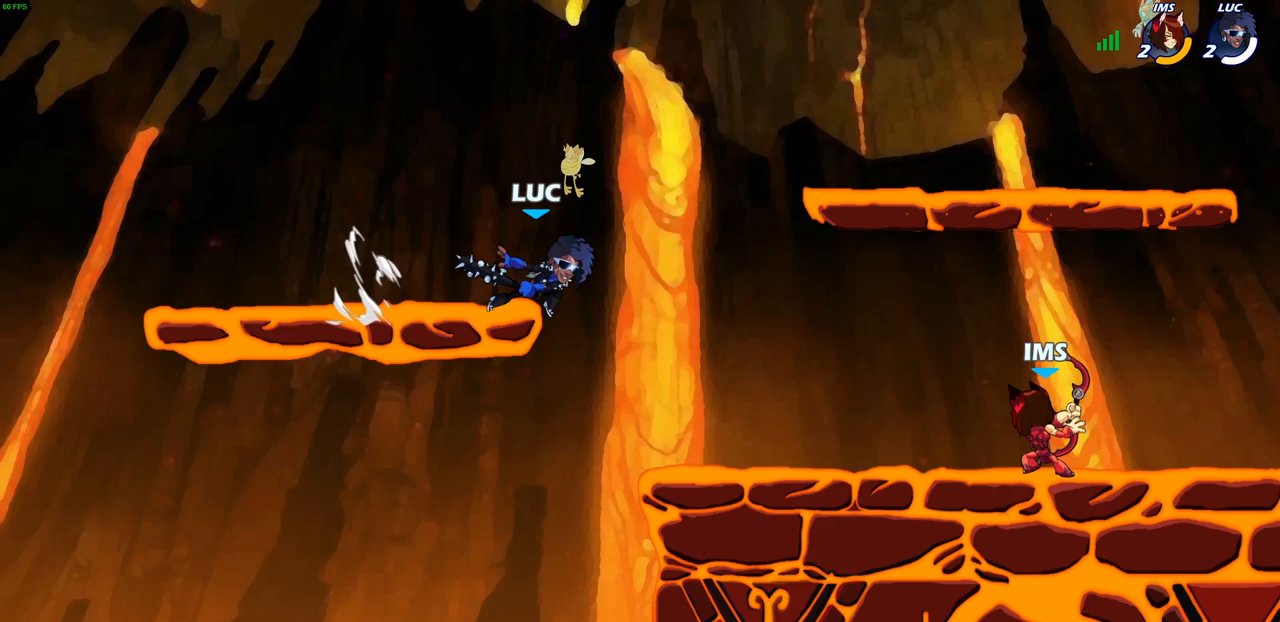
{"buttons": ["SQUARE", "R2"], "left_stick": "right", "right_stick": "center", "events": [[117, "left_stick", "down"], [183, "left_stick", "down-left"], [367, "left_stick", "right"], [450, "R2", "down"], [500, "SQUARE", "down"]]}
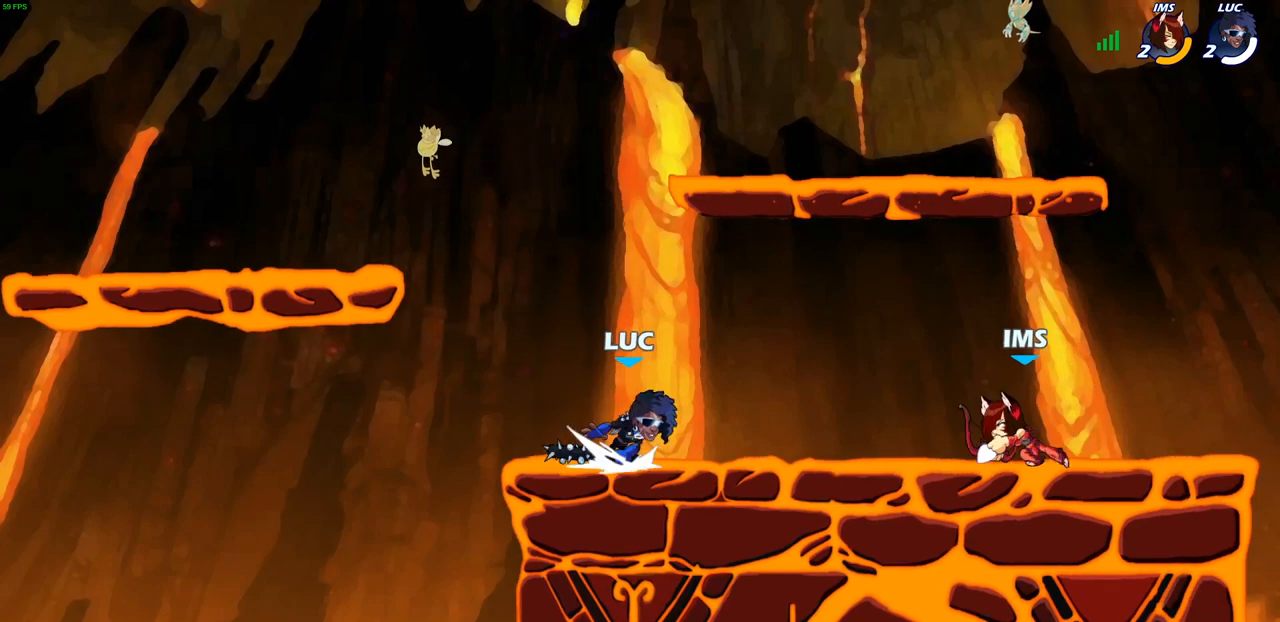
{"buttons": [], "left_stick": "right", "right_stick": "center", "events": [[100, "R2", "up"], [117, "SQUARE", "up"]]}
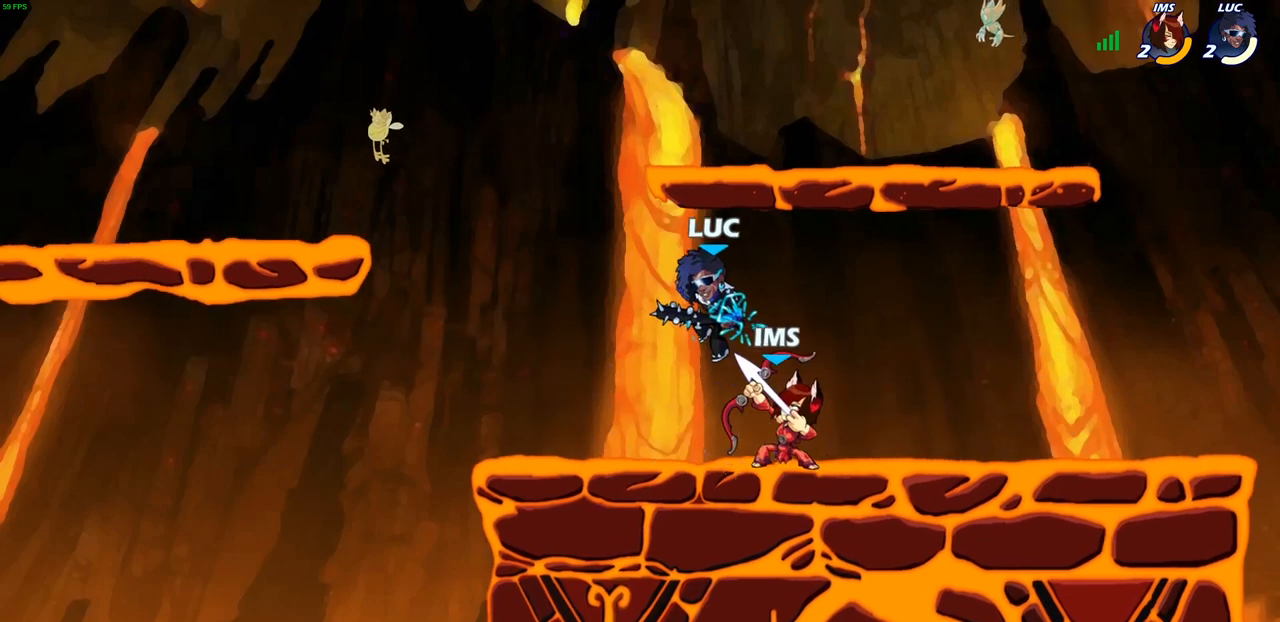
{"buttons": ["R2"], "left_stick": "left", "right_stick": "center", "events": [[17, "R2", "down"], [33, "CROSS", "down"], [33, "left_stick", "up"], [233, "left_stick", "up-right"], [300, "CROSS", "up"], [333, "R2", "up"], [350, "left_stick", "down"], [433, "R2", "down"], [450, "left_stick", "left"]]}
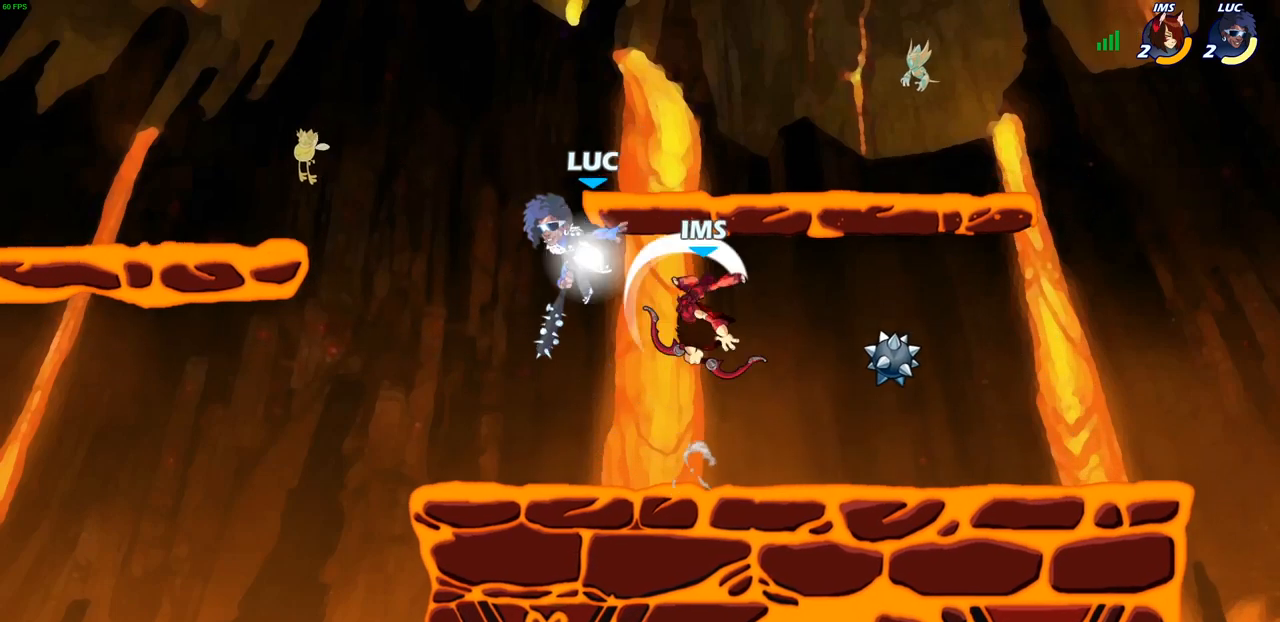
{"buttons": [], "left_stick": "up-right", "right_stick": "center", "events": [[100, "left_stick", "down"], [150, "left_stick", "right"], [250, "R2", "up"], [333, "CROSS", "down"], [333, "left_stick", "up-right"], [450, "CROSS", "up"]]}
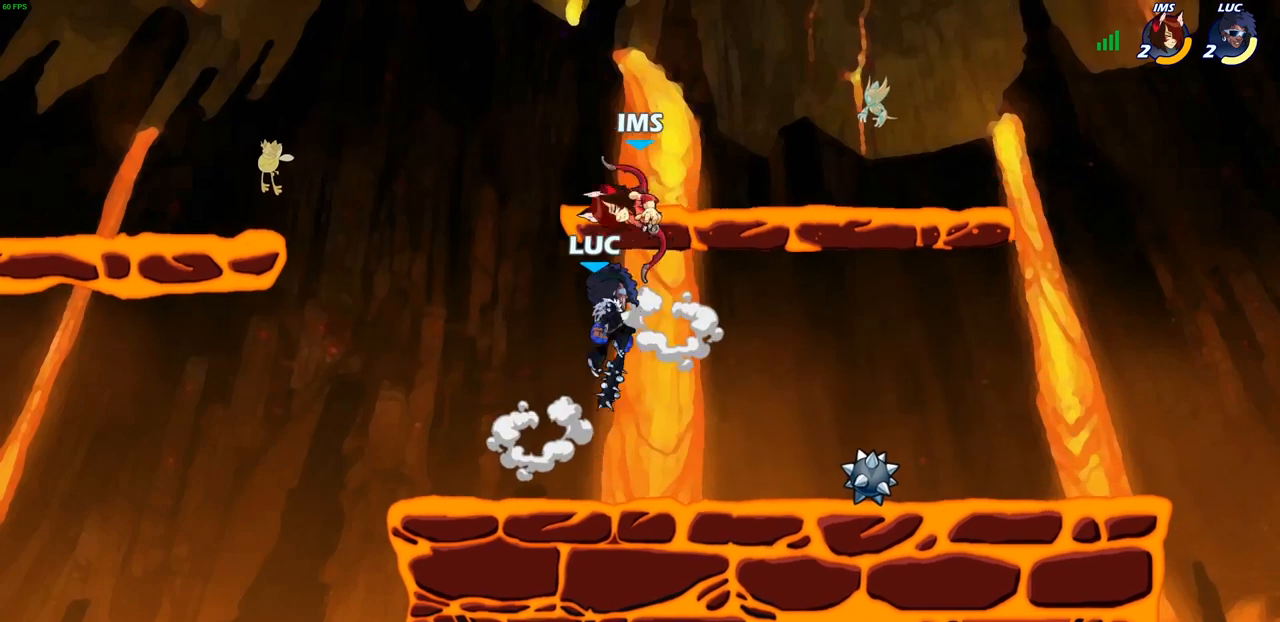
{"buttons": [], "left_stick": "left", "right_stick": "center", "events": [[100, "left_stick", "down-right"], [167, "left_stick", "left"], [267, "SQUARE", "down"], [367, "SQUARE", "up"]]}
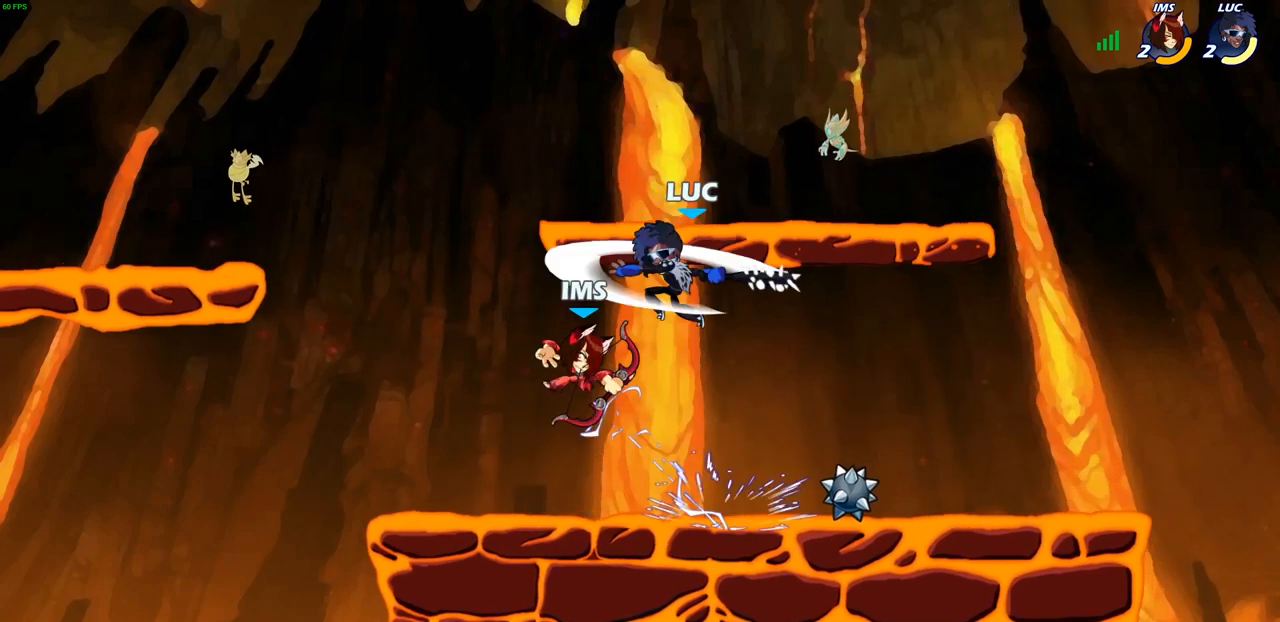
{"buttons": ["CROSS"], "left_stick": "right", "right_stick": "center", "events": [[33, "left_stick", "right"], [467, "CROSS", "down"]]}
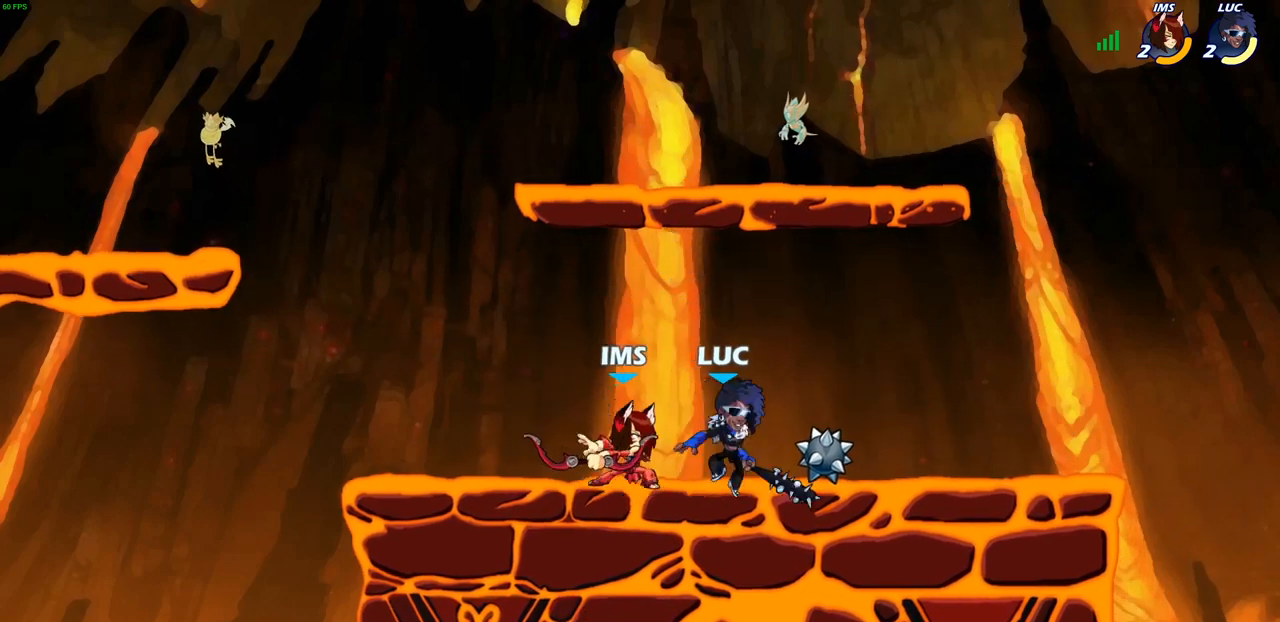
{"buttons": [], "left_stick": "center", "right_stick": "center", "events": [[117, "CROSS", "up"], [150, "left_stick", "up-left"], [333, "left_stick", "center"]]}
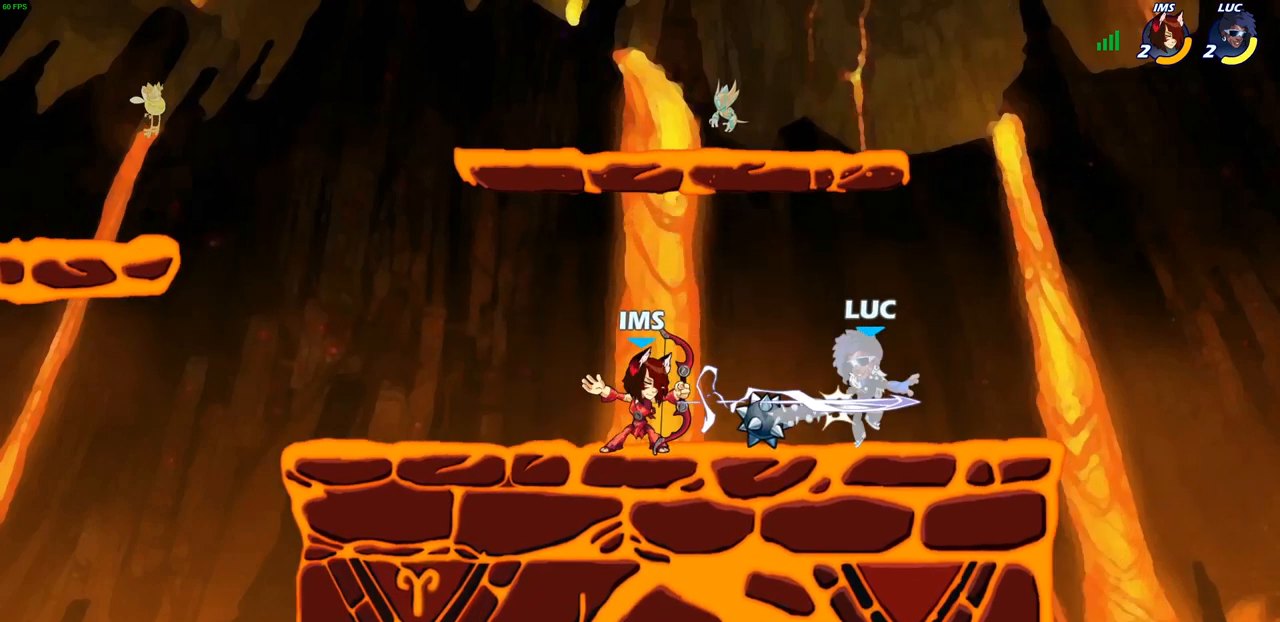
{"buttons": [], "left_stick": "up-left", "right_stick": "center", "events": [[117, "left_stick", "right"], [167, "left_stick", "up-right"], [200, "CROSS", "down"], [250, "R2", "down"], [333, "CROSS", "up"], [350, "left_stick", "up-left"], [450, "R2", "up"]]}
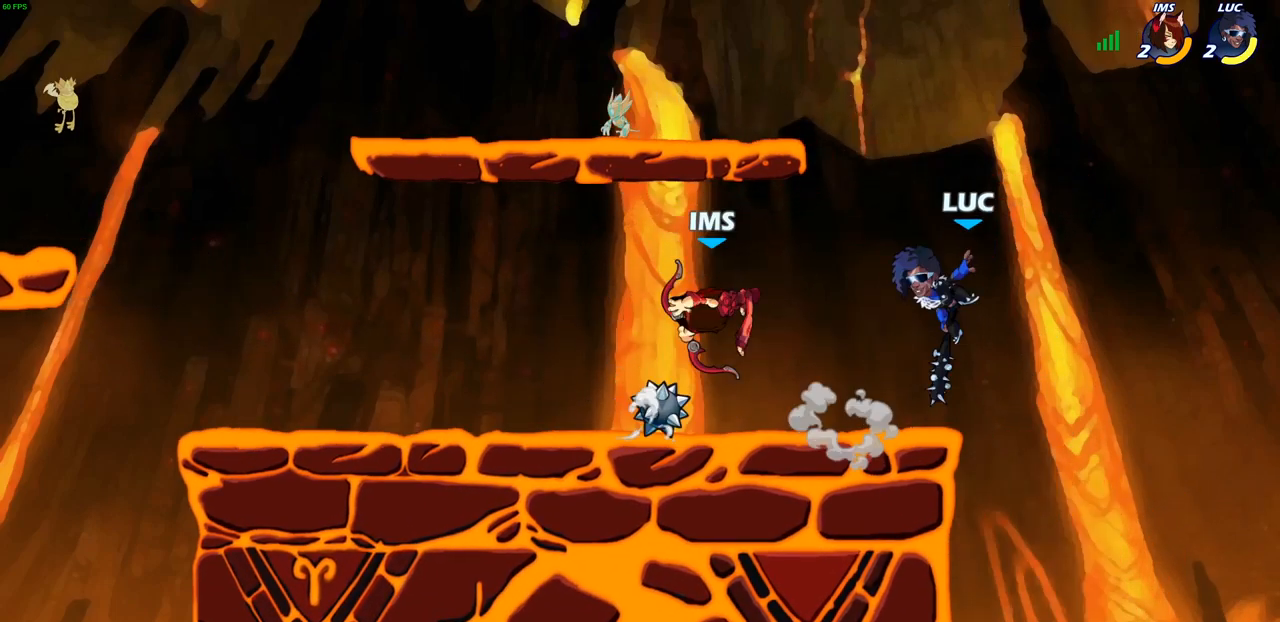
{"buttons": [], "left_stick": "left", "right_stick": "center", "events": [[83, "left_stick", "center"], [200, "left_stick", "left"], [300, "SQUARE", "down"], [433, "SQUARE", "up"]]}
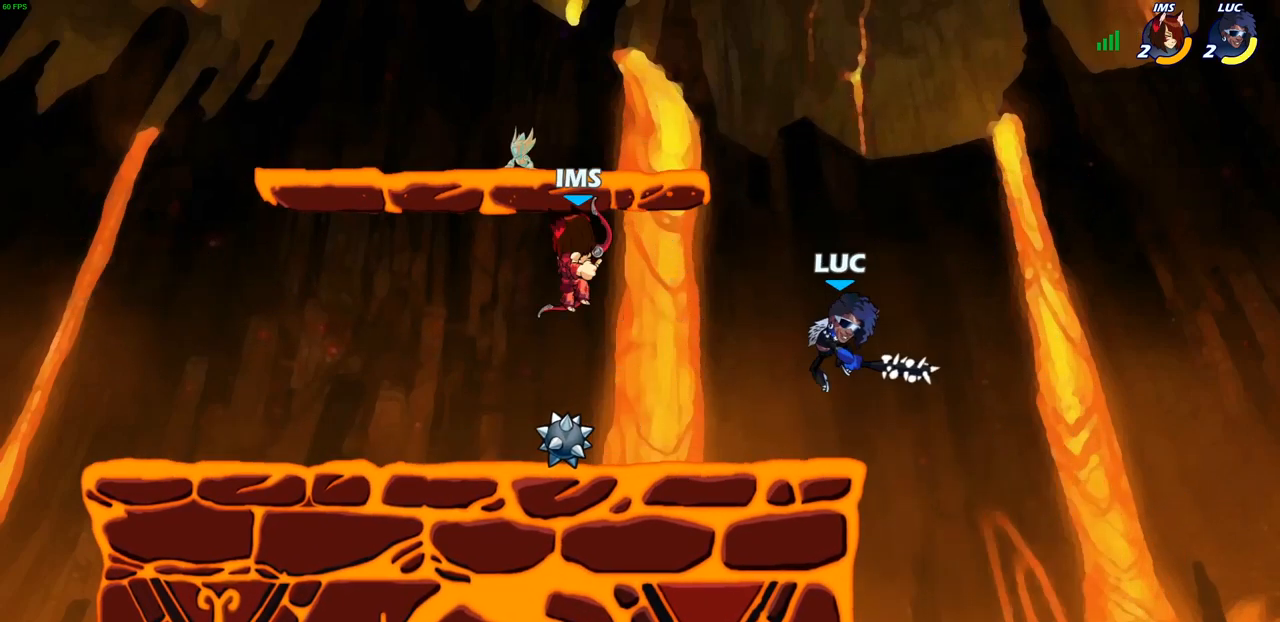
{"buttons": [], "left_stick": "left", "right_stick": "center", "events": [[83, "left_stick", "right"], [433, "left_stick", "left"]]}
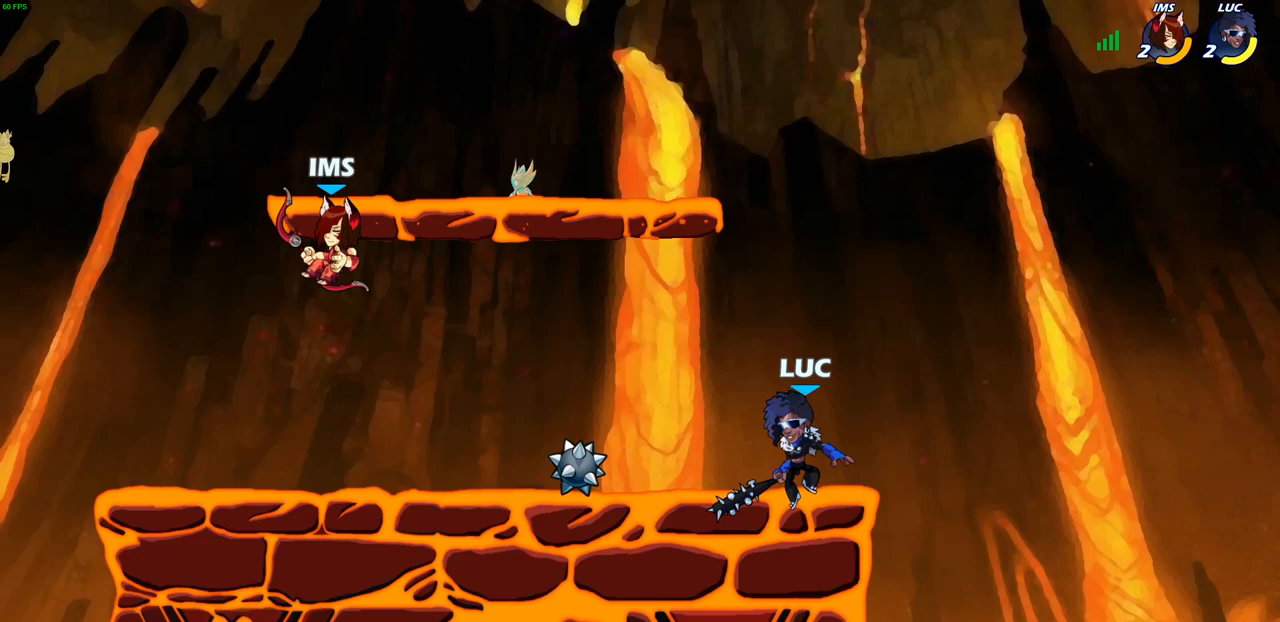
{"buttons": [], "left_stick": "left", "right_stick": "center", "events": [[117, "R2", "down"], [133, "CIRCLE", "down"], [217, "R2", "up"], [233, "CIRCLE", "up"]]}
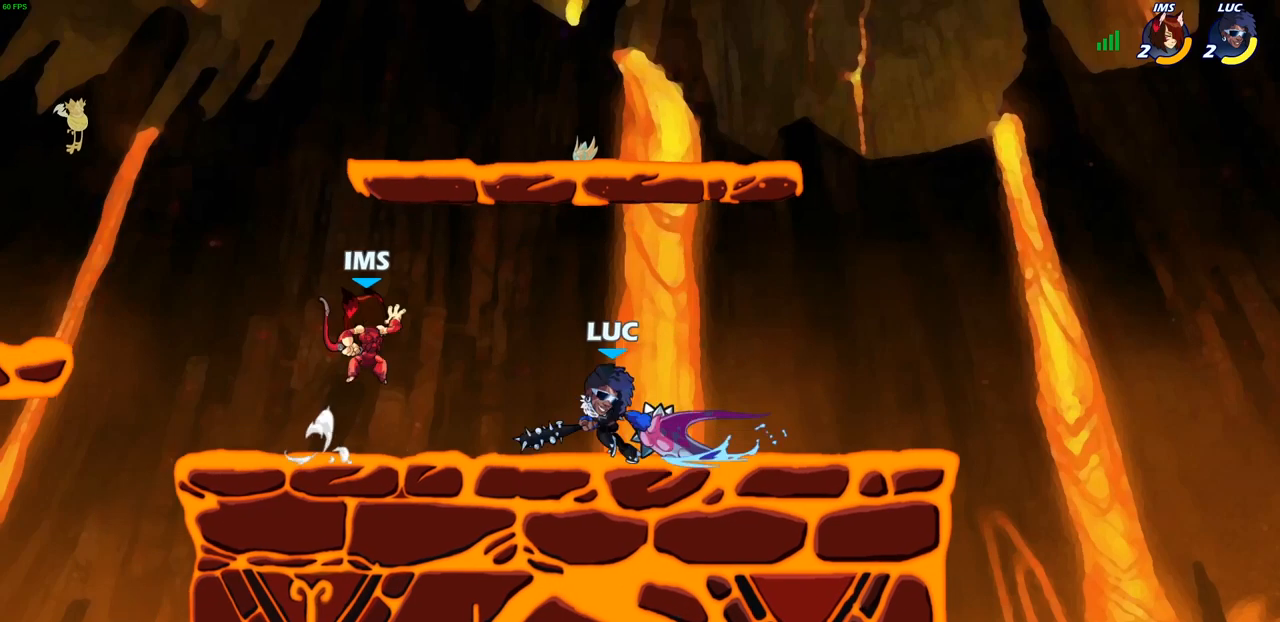
{"buttons": [], "left_stick": "center", "right_stick": "center", "events": [[267, "left_stick", "center"]]}